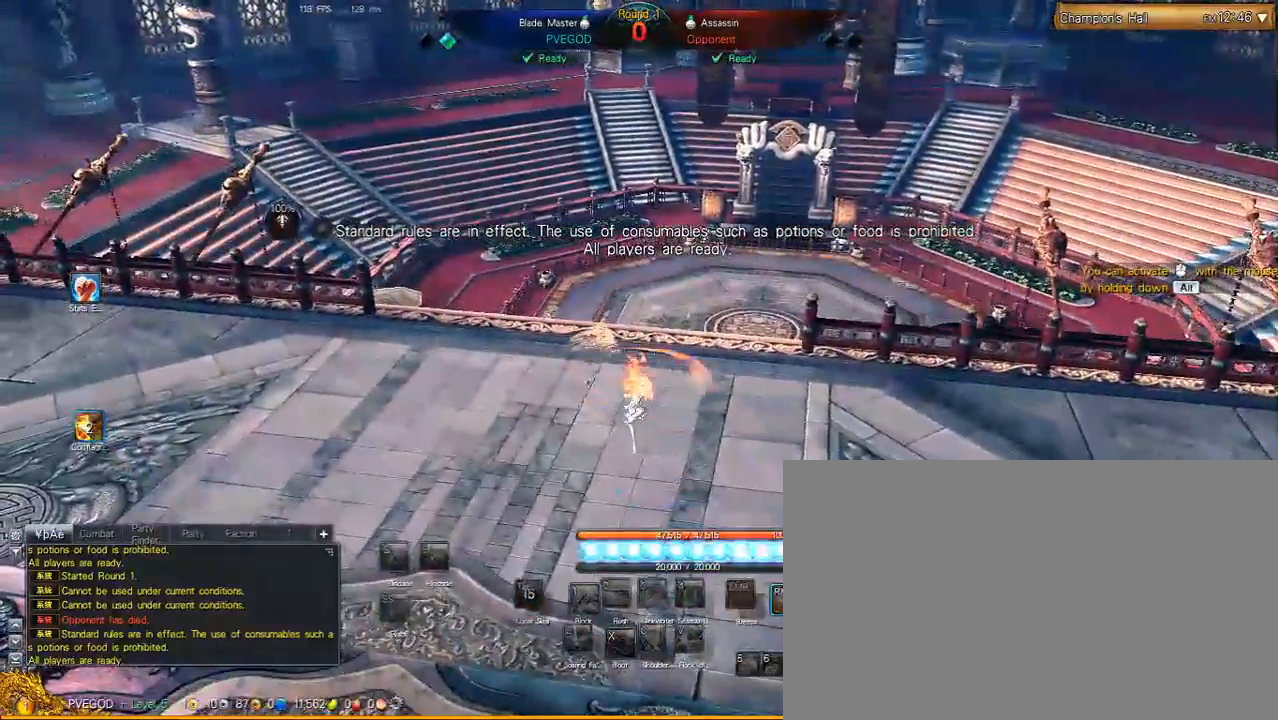
Gameplay with keyboard and mouse; each line is a JSON object with the keys and mouse buttons held at the frame after it. "events" lists presses ("down") and releases ("up") of "1", "2", "3", "4", "5", "a", "alt", "c", "caps_lock", "ctrl", "d", "e", "f", "g", "q", "r", "s", "shift", "space", "t", "tab", "v", "w", "x", "z", "mouse_left", "mouse_wheel" and "mouse_right" between this image and that frame as [ms after this image, input, new state], when the widget could be followed in between. "mouse_left", "mouse_wheel", "mouse_right" = the "left", "wheel", "right" buttons of the "mouse" list. No other keys are recorded. "wheel" means that the mouse wheel is clicked or scrolled. "mouse_move" is the direction in which the mouse moves at that frame (one of eight, or "still"), when it could be read.
{"keys": ["w"], "mouse": [], "mouse_move": "still", "events": [[367, "w", "down"]]}
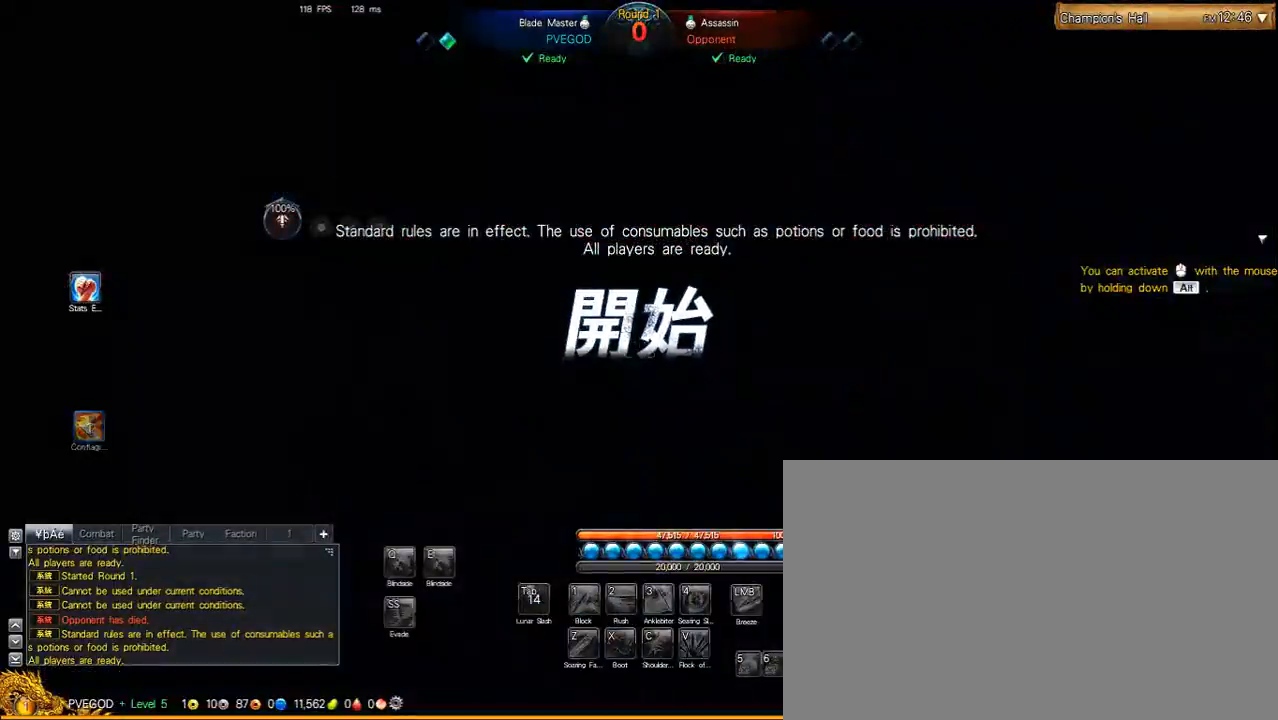
{"keys": ["d", "shift", "w"], "mouse": [], "mouse_move": "right", "events": [[17, "d", "down"], [383, "shift", "down"]]}
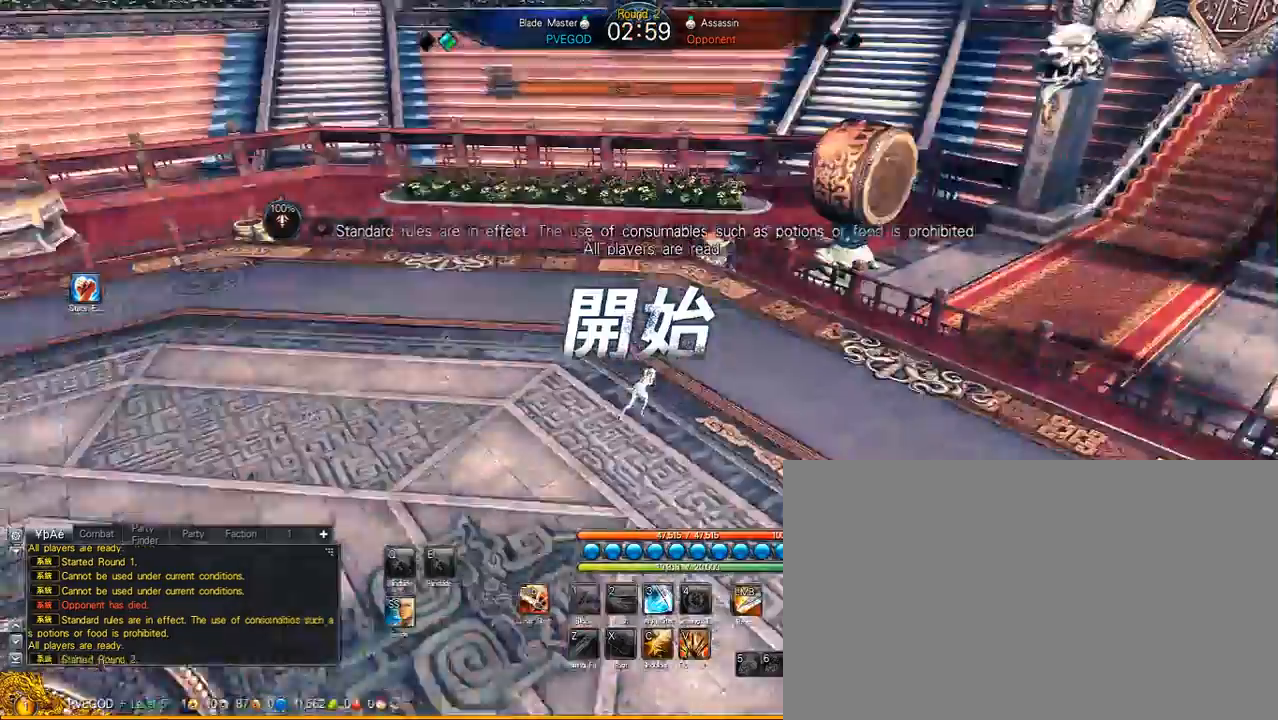
{"keys": ["d", "w"], "mouse": ["wheel"], "mouse_move": "right", "events": [[17, "shift", "up"], [217, "mouse_wheel", "down"]]}
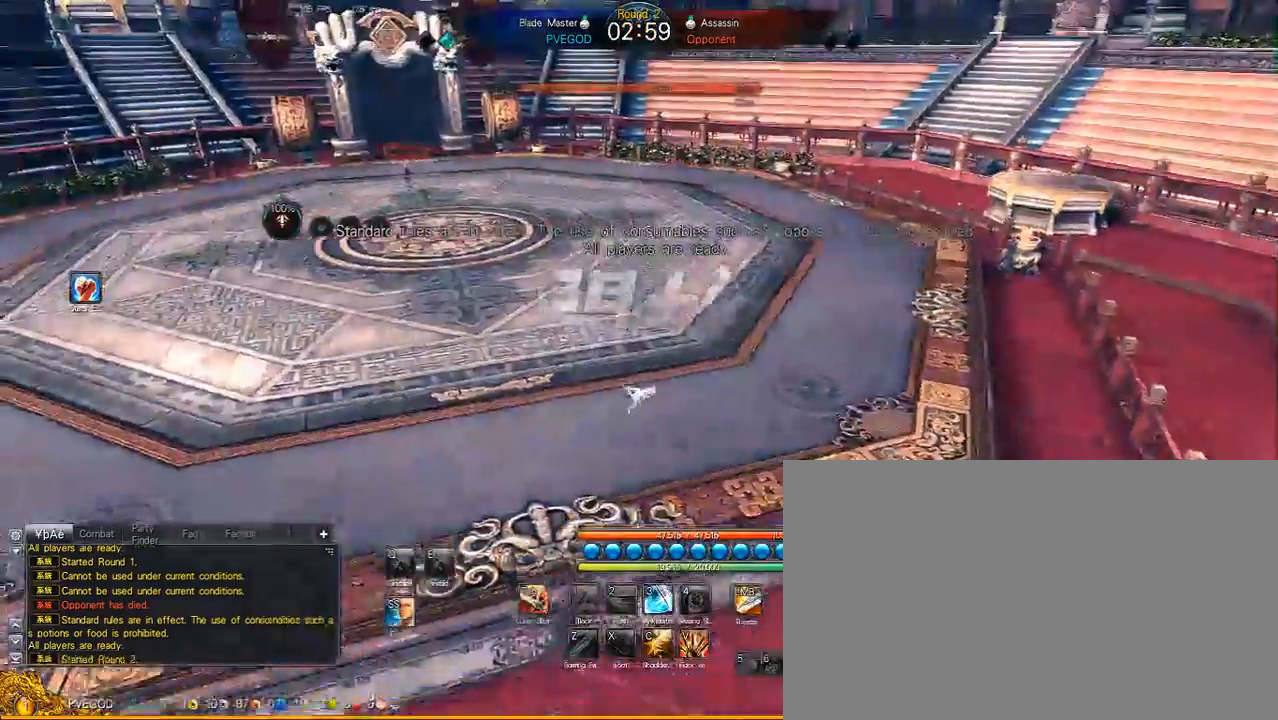
{"keys": ["d", "w"], "mouse": [], "mouse_move": "still", "events": [[233, "mouse_wheel", "up"]]}
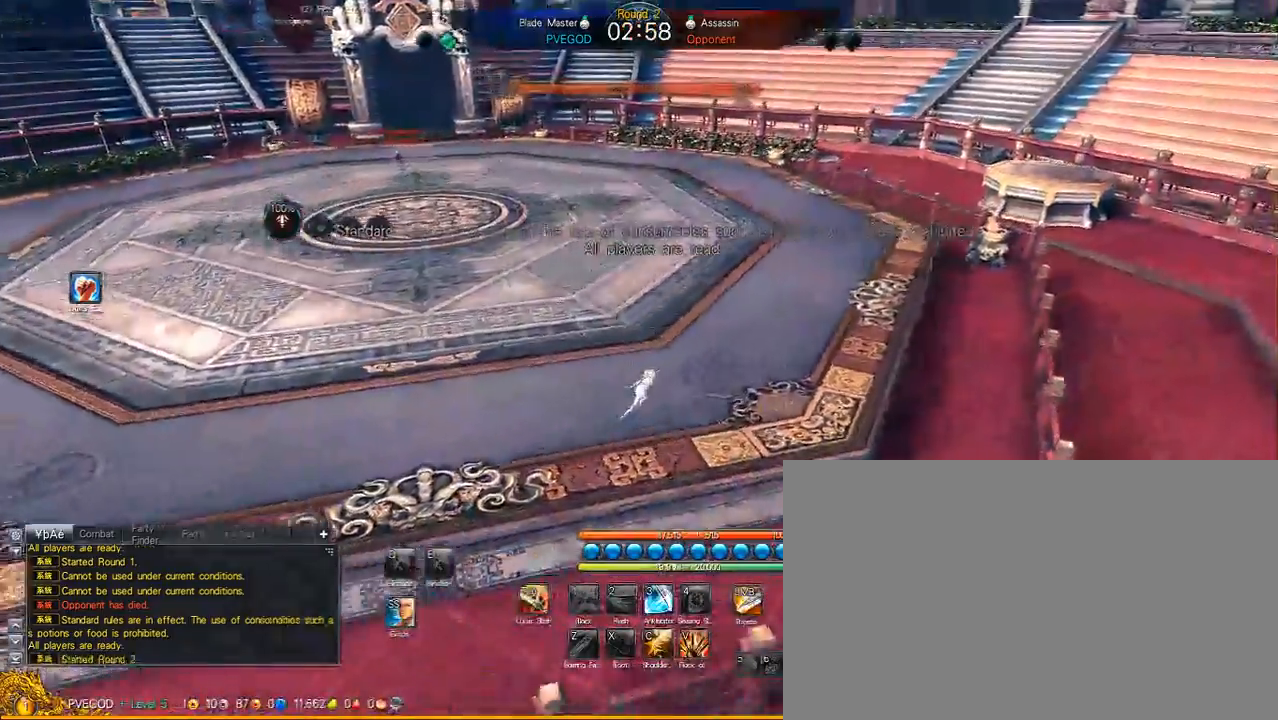
{"keys": ["d", "w"], "mouse": [], "mouse_move": "still", "events": []}
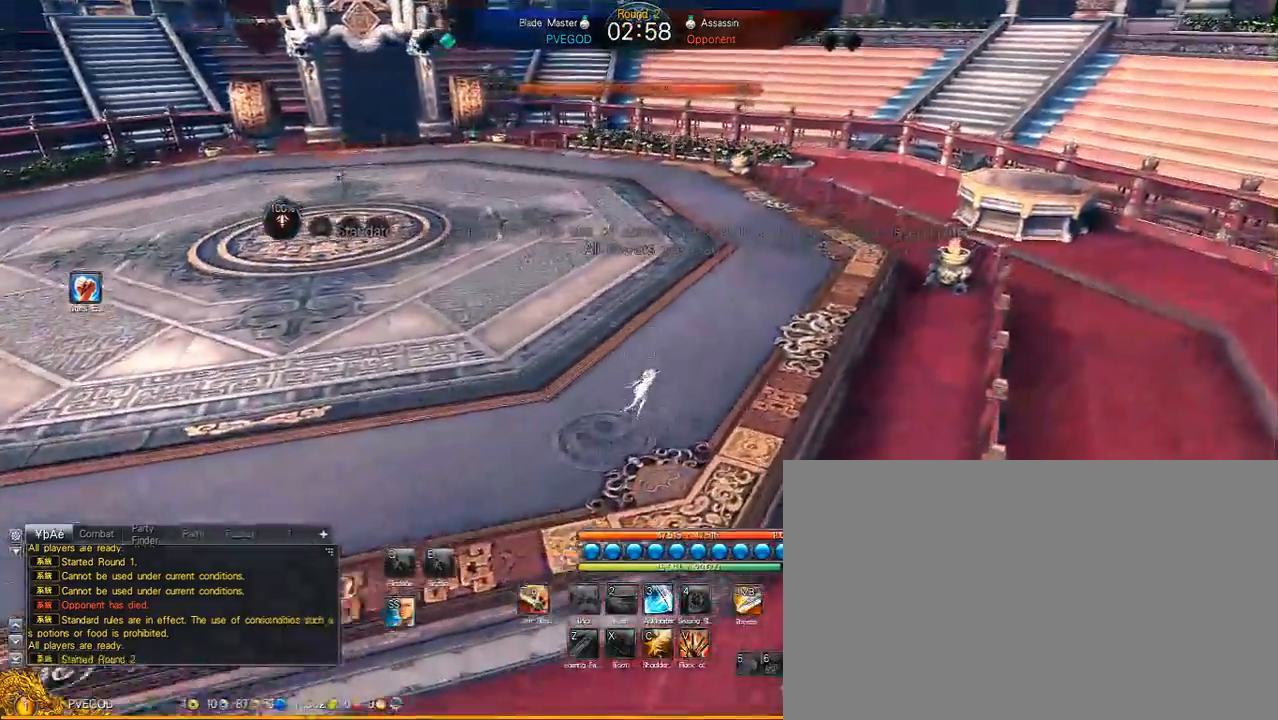
{"keys": ["d", "w"], "mouse": [], "mouse_move": "still", "events": [[300, "space", "down"], [450, "space", "up"]]}
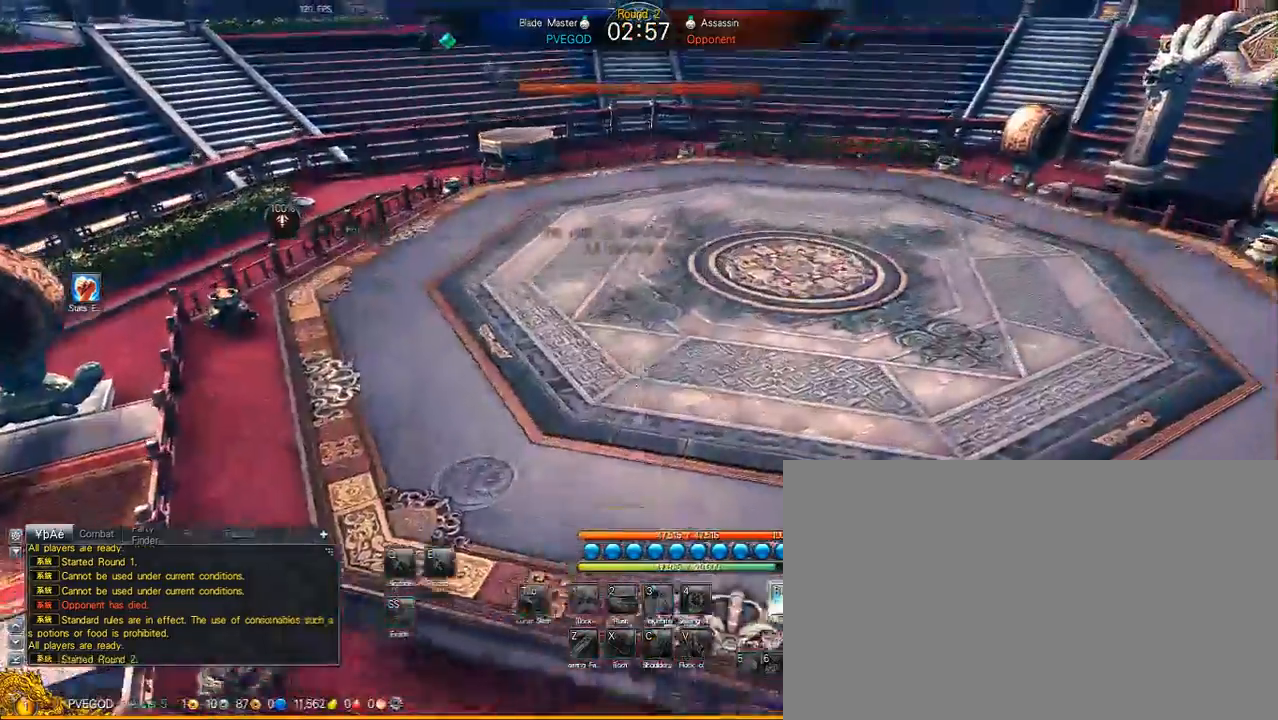
{"keys": ["d", "w"], "mouse": [], "mouse_move": "still", "events": []}
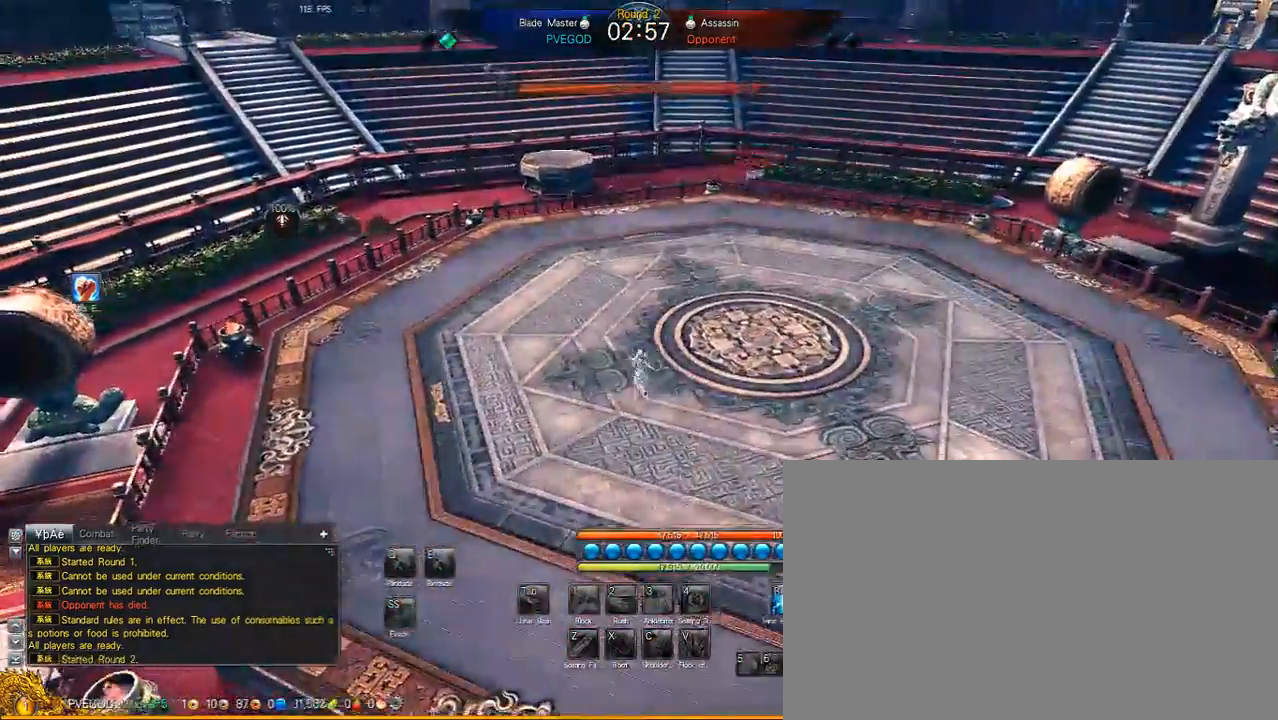
{"keys": ["d"], "mouse": [], "mouse_move": "right", "events": [[150, "w", "up"], [233, "z", "down"], [333, "z", "up"], [433, "z", "down"], [467, "z", "up"]]}
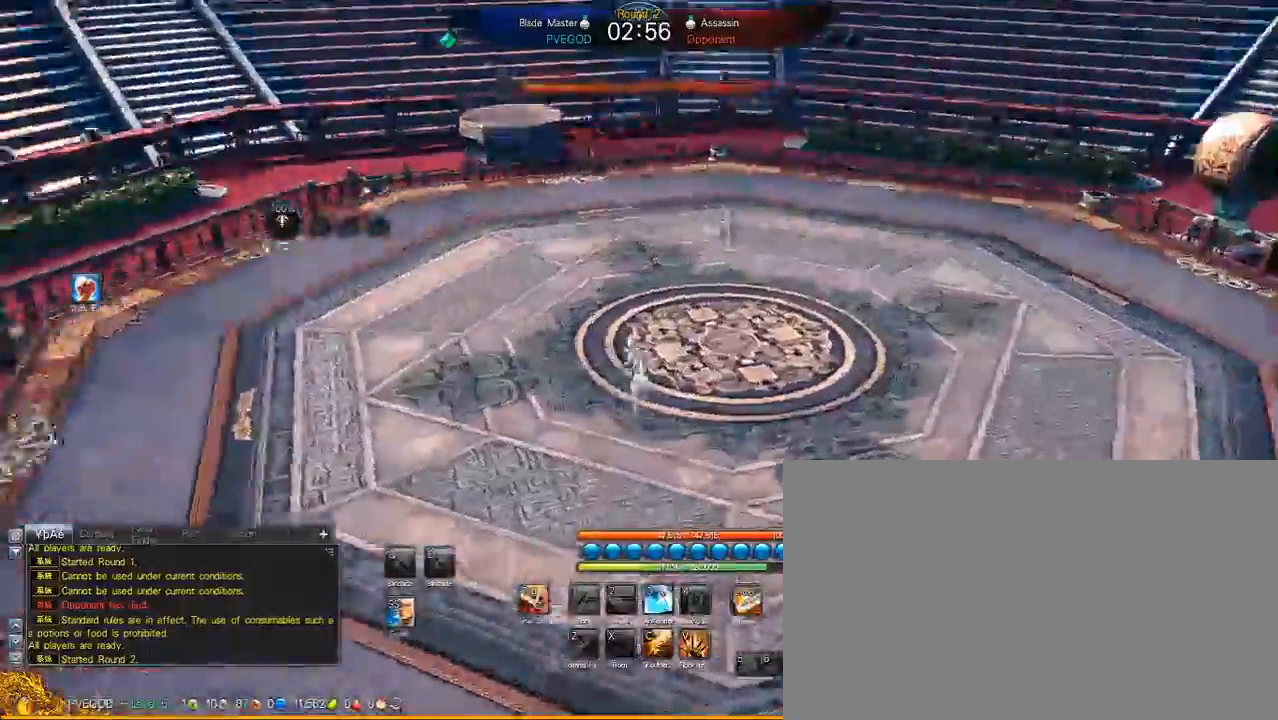
{"keys": ["d", "w"], "mouse": [], "mouse_move": "right", "events": [[17, "z", "down"], [117, "z", "up"], [167, "z", "down"], [250, "z", "up"], [433, "w", "down"]]}
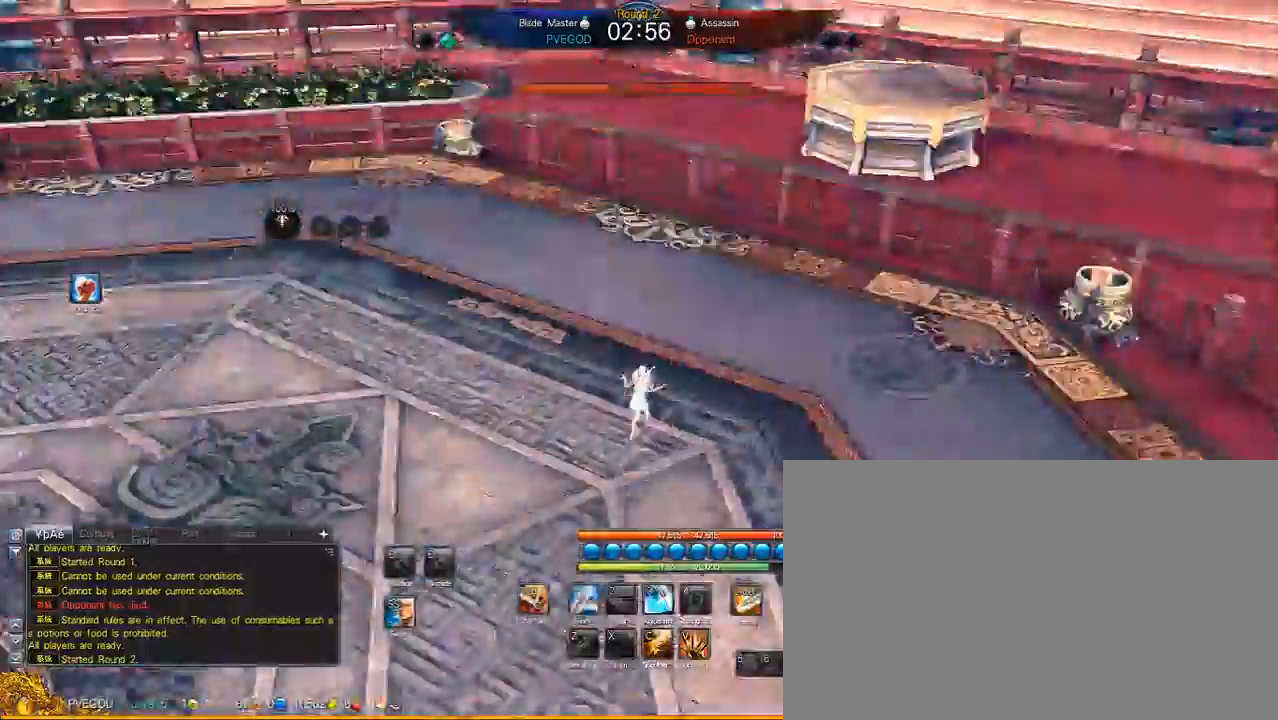
{"keys": ["d", "w"], "mouse": [], "mouse_move": "up-right", "events": [[33, "shift", "down"], [217, "shift", "up"]]}
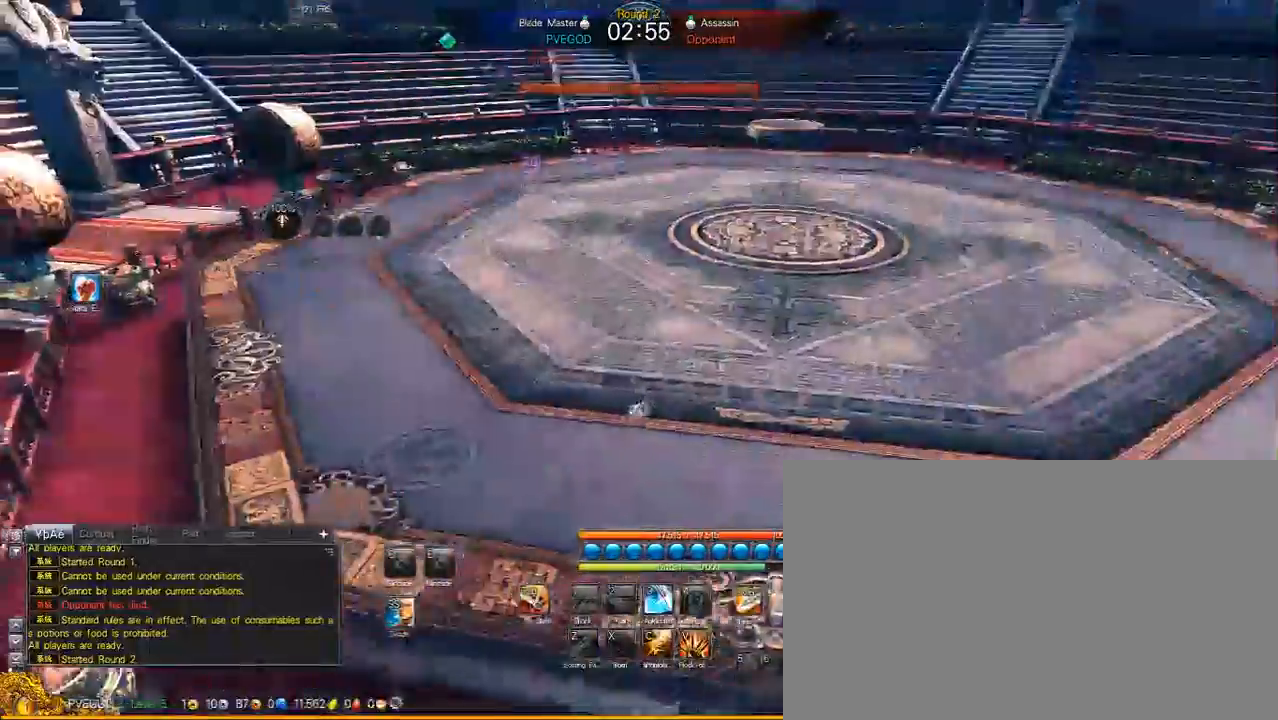
{"keys": ["w"], "mouse": [], "mouse_move": "still", "events": [[150, "space", "down"], [233, "space", "up"], [283, "d", "up"]]}
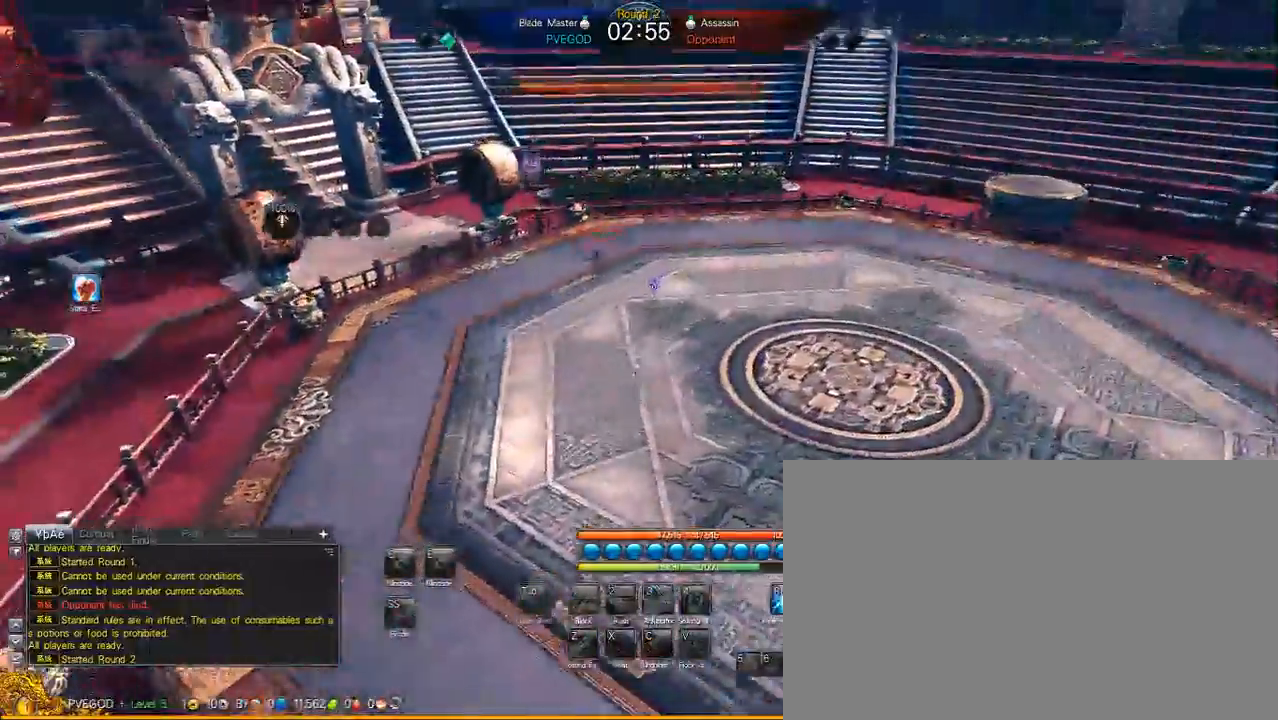
{"keys": [], "mouse": [], "mouse_move": "still", "events": [[200, "w", "up"]]}
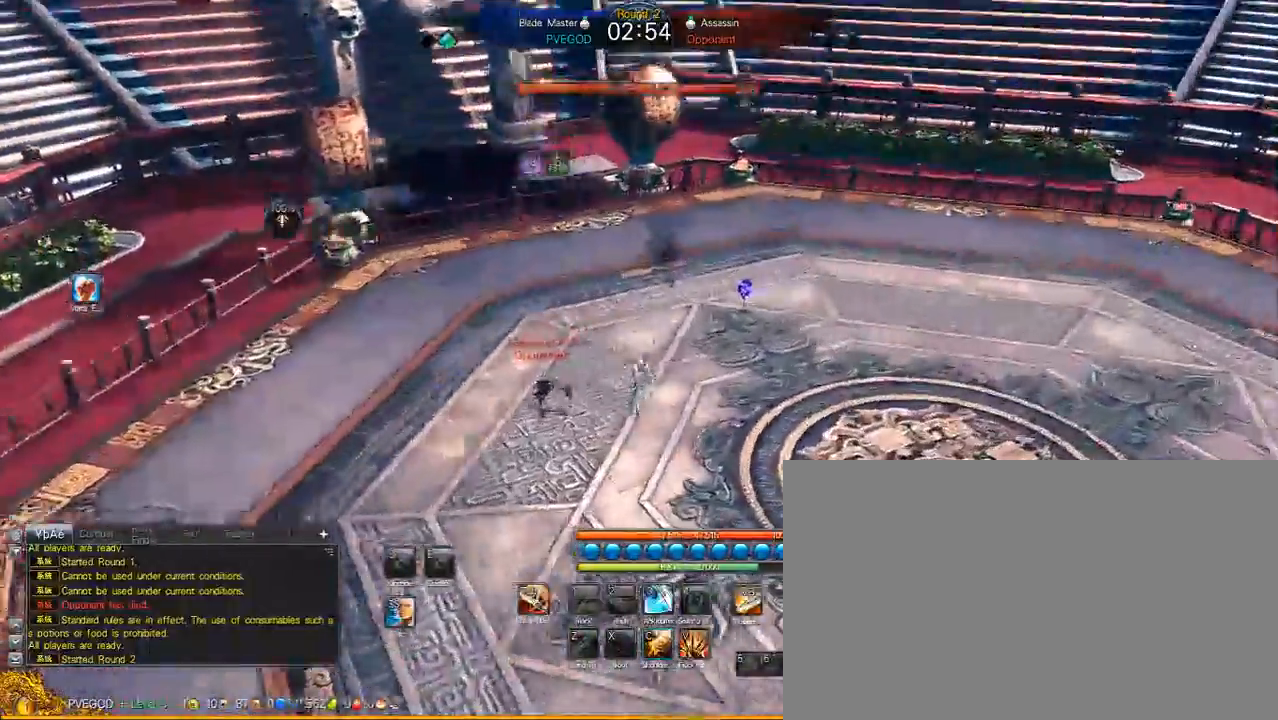
{"keys": [], "mouse": [], "mouse_move": "still", "events": [[33, "c", "down"], [133, "c", "up"], [167, "space", "down"], [167, "w", "down"], [267, "space", "up"], [317, "w", "up"]]}
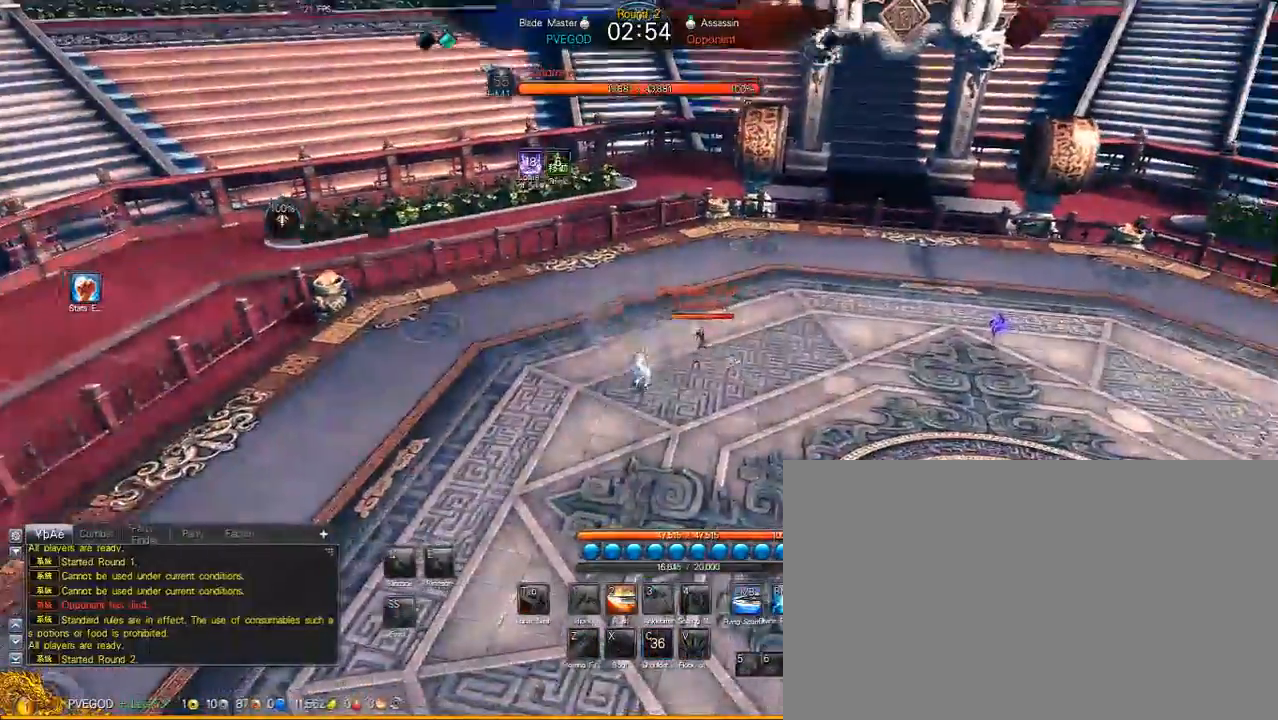
{"keys": ["space"], "mouse": ["left"], "mouse_move": "down-right", "events": [[417, "space", "down"], [467, "mouse_left", "down"]]}
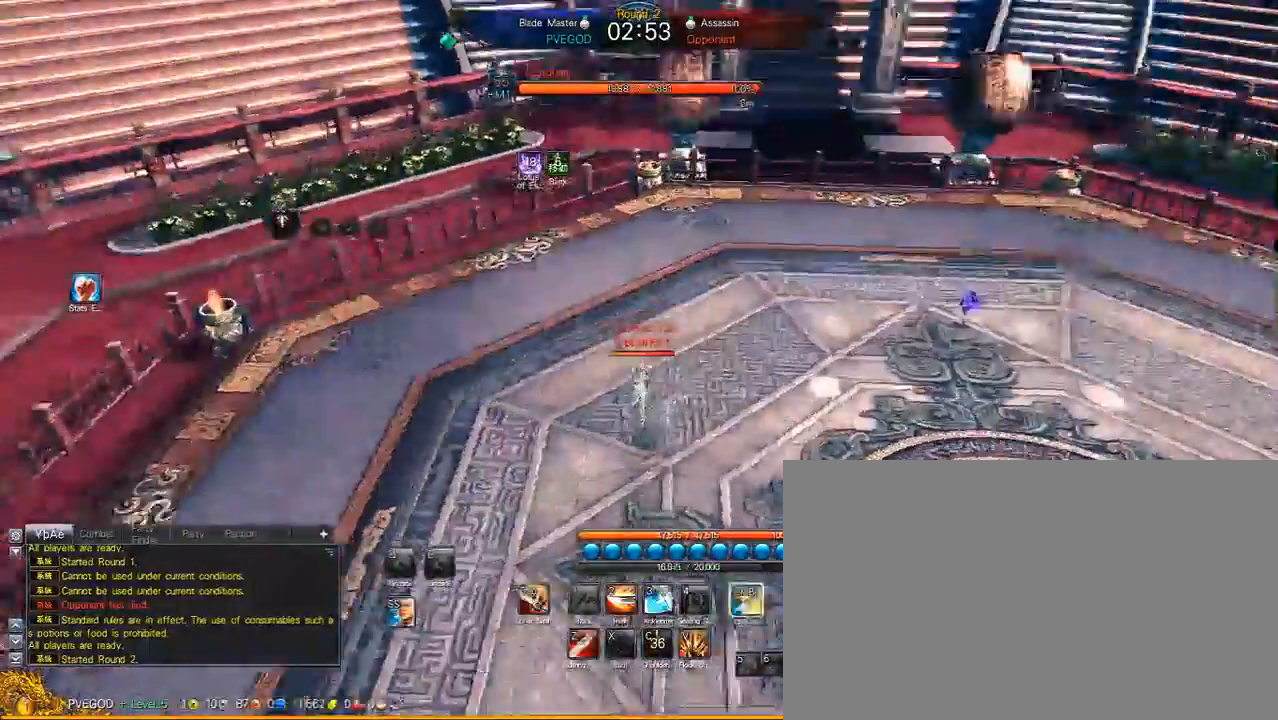
{"keys": [], "mouse": [], "mouse_move": "right", "events": [[17, "mouse_left", "up"], [17, "space", "up"], [67, "w", "down"], [150, "w", "up"]]}
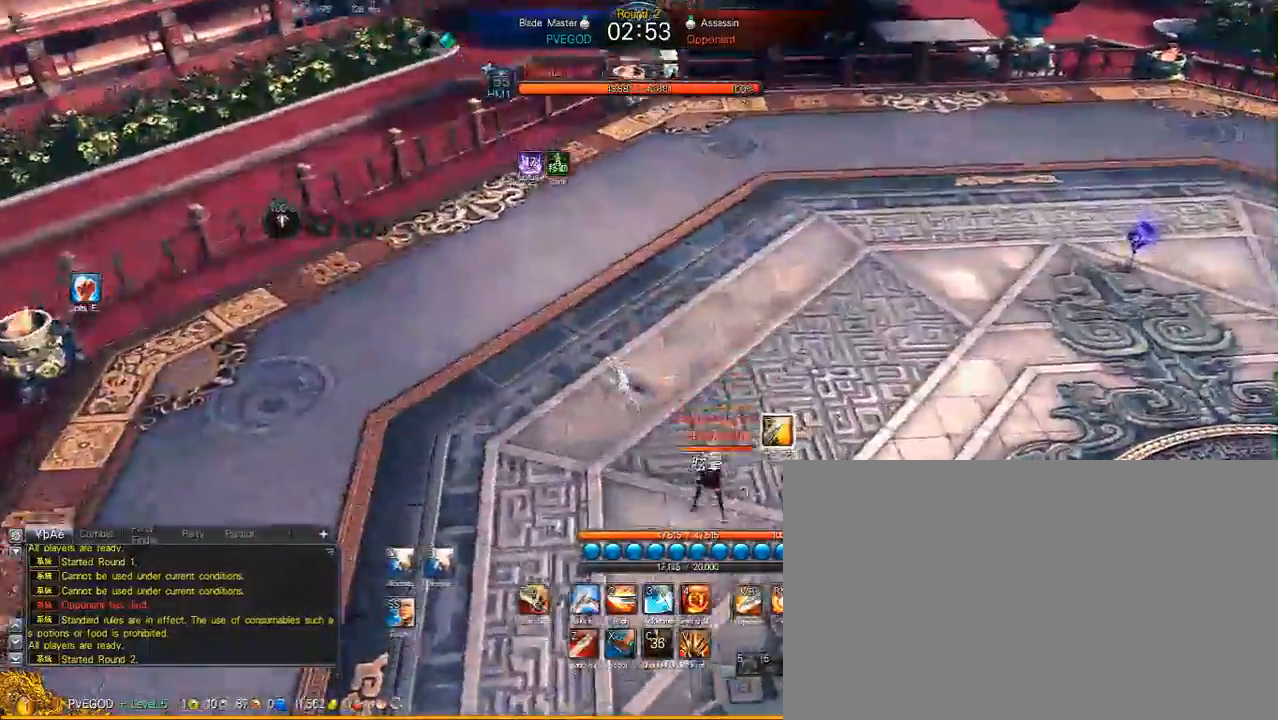
{"keys": [], "mouse": [], "mouse_move": "up-left", "events": [[217, "s", "down"], [267, "s", "up"], [400, "s", "down"], [450, "s", "up"]]}
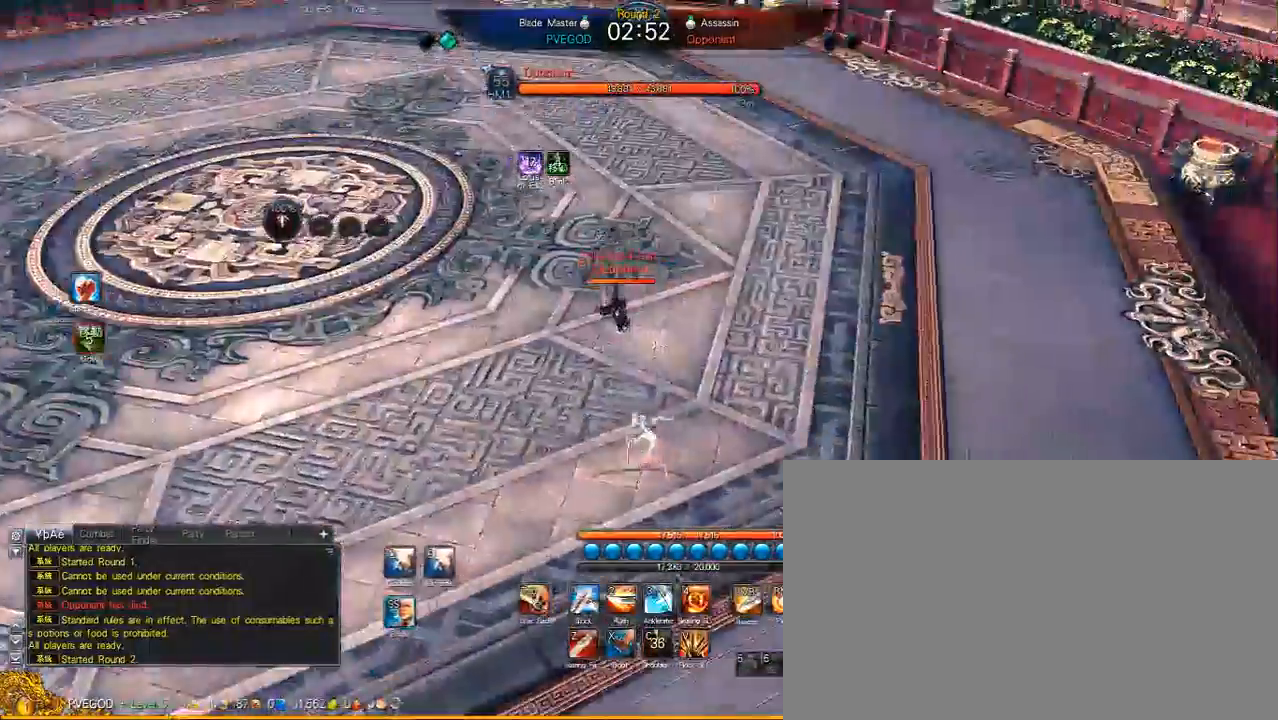
{"keys": [], "mouse": [], "mouse_move": "up-left", "events": [[100, "1", "down"], [133, "1", "up"], [233, "1", "down"], [283, "1", "up"]]}
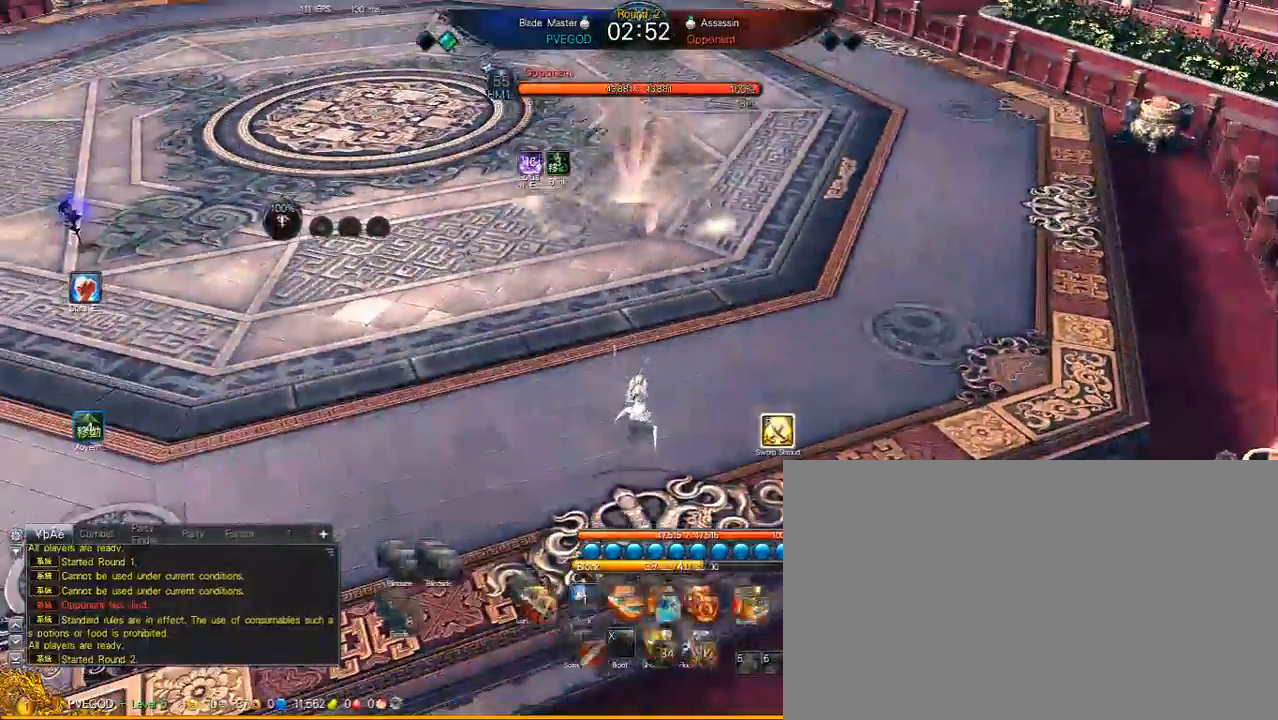
{"keys": [], "mouse": [], "mouse_move": "still", "events": []}
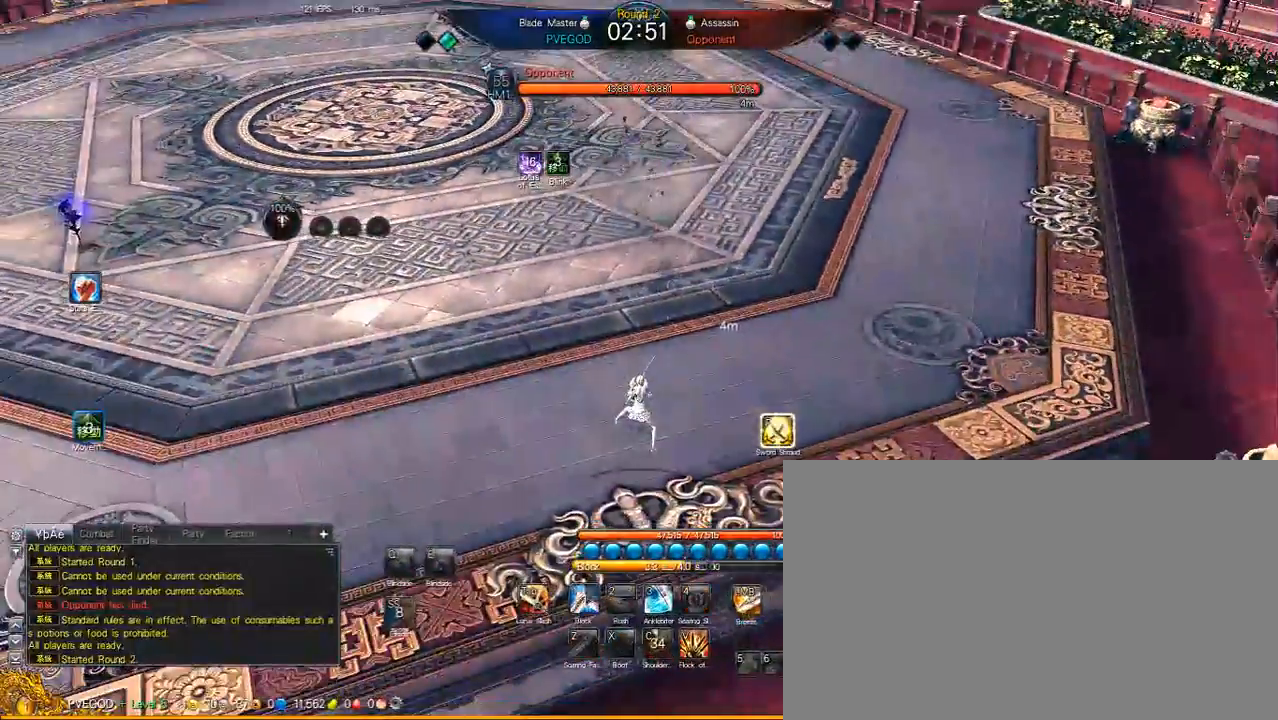
{"keys": ["3"], "mouse": [], "mouse_move": "left", "events": [[500, "3", "down"]]}
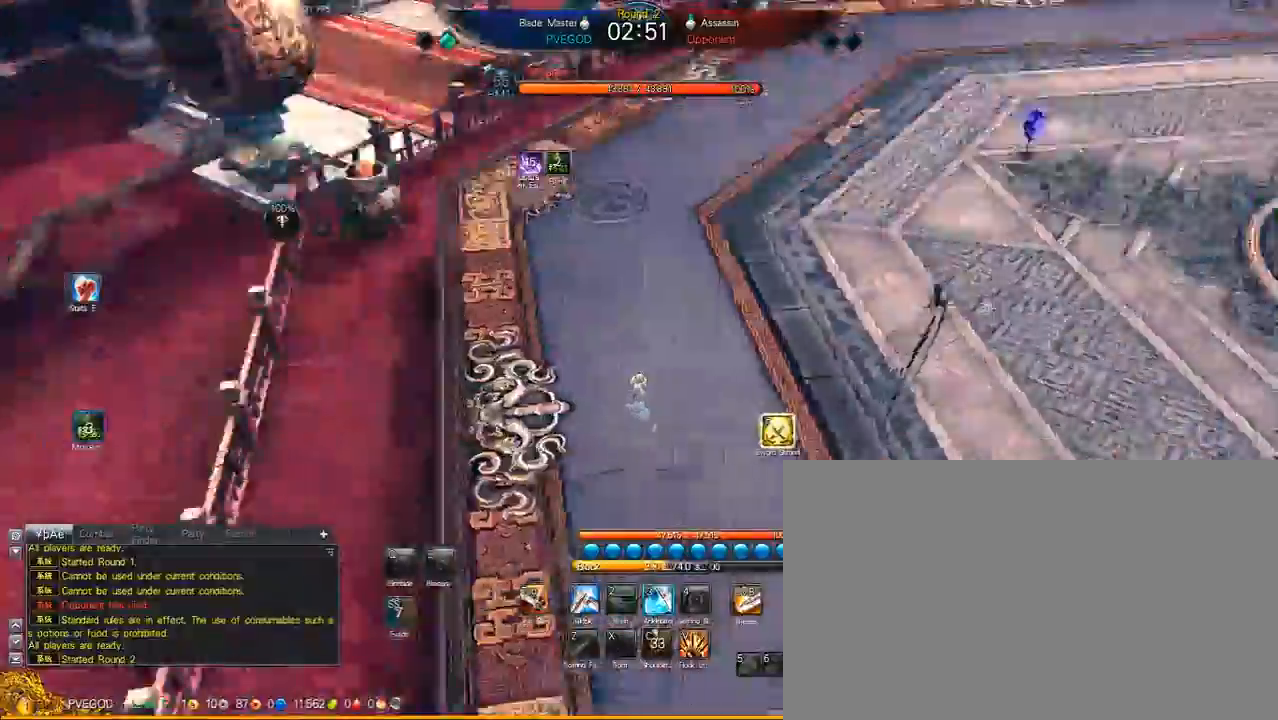
{"keys": [], "mouse": [], "mouse_move": "right", "events": [[33, "3", "up"], [183, "1", "down"], [233, "1", "up"], [317, "1", "down"], [367, "1", "up"]]}
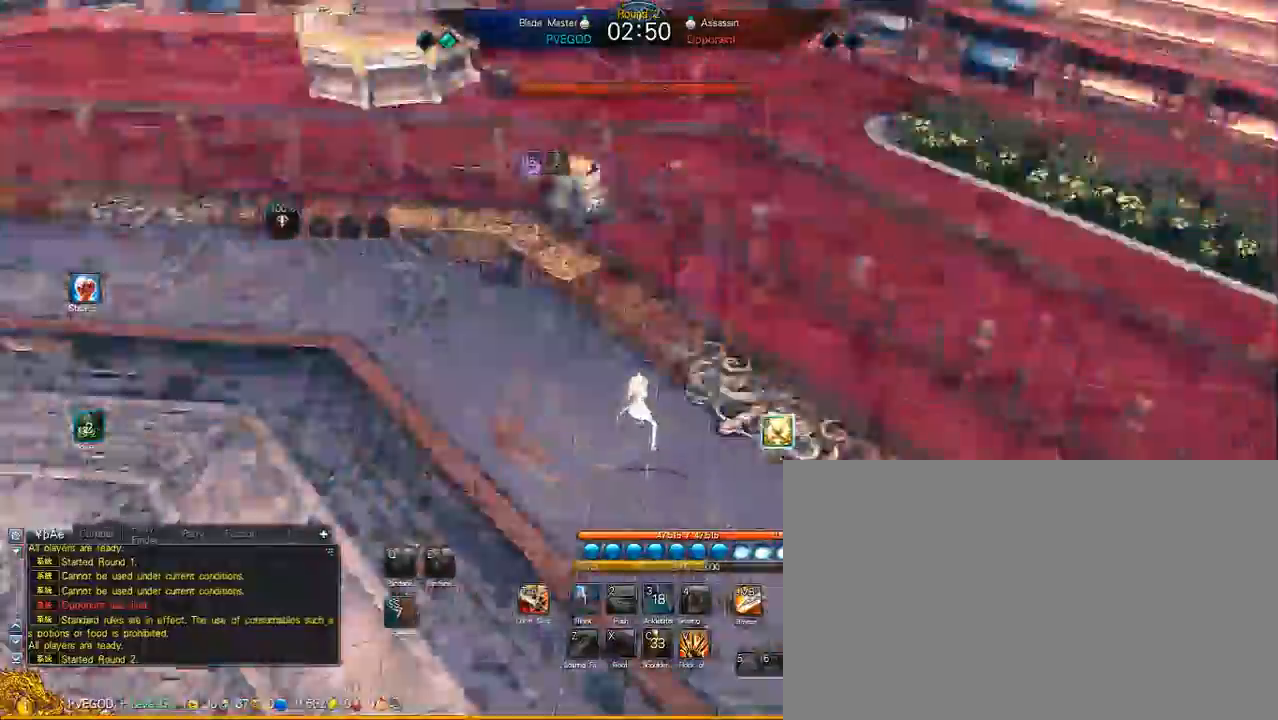
{"keys": [], "mouse": [], "mouse_move": "still", "events": [[17, "f", "down"], [100, "f", "up"]]}
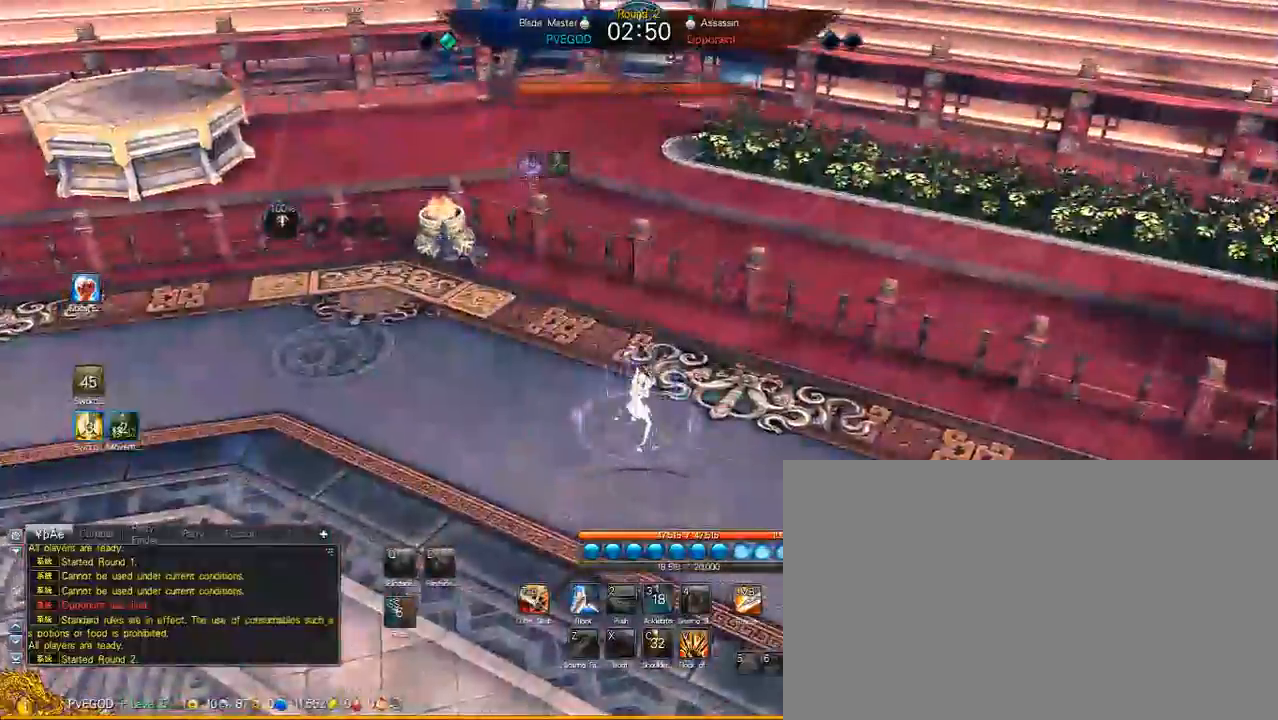
{"keys": ["space", "v"], "mouse": [], "mouse_move": "right", "events": [[300, "1", "down"], [400, "1", "up"], [500, "space", "down"], [500, "v", "down"]]}
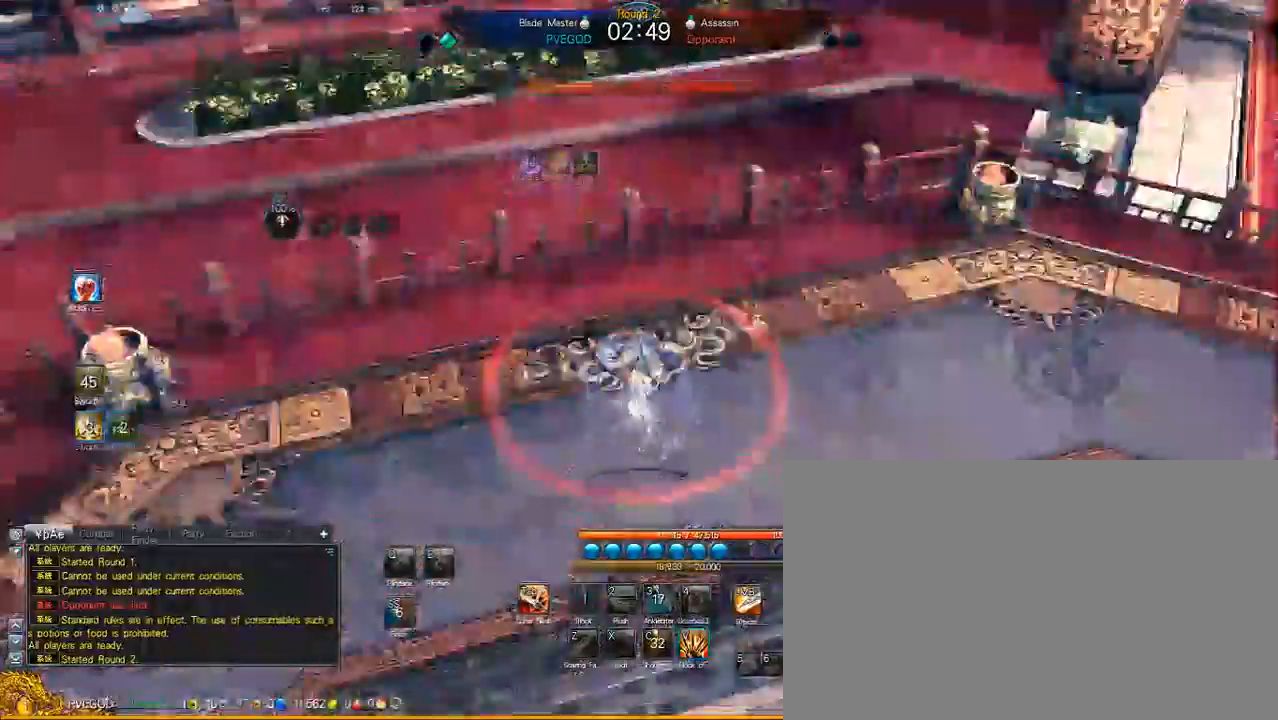
{"keys": ["2"], "mouse": [], "mouse_move": "still", "events": [[33, "space", "up"], [83, "v", "up"], [133, "2", "down"], [233, "2", "up"], [267, "2", "down"]]}
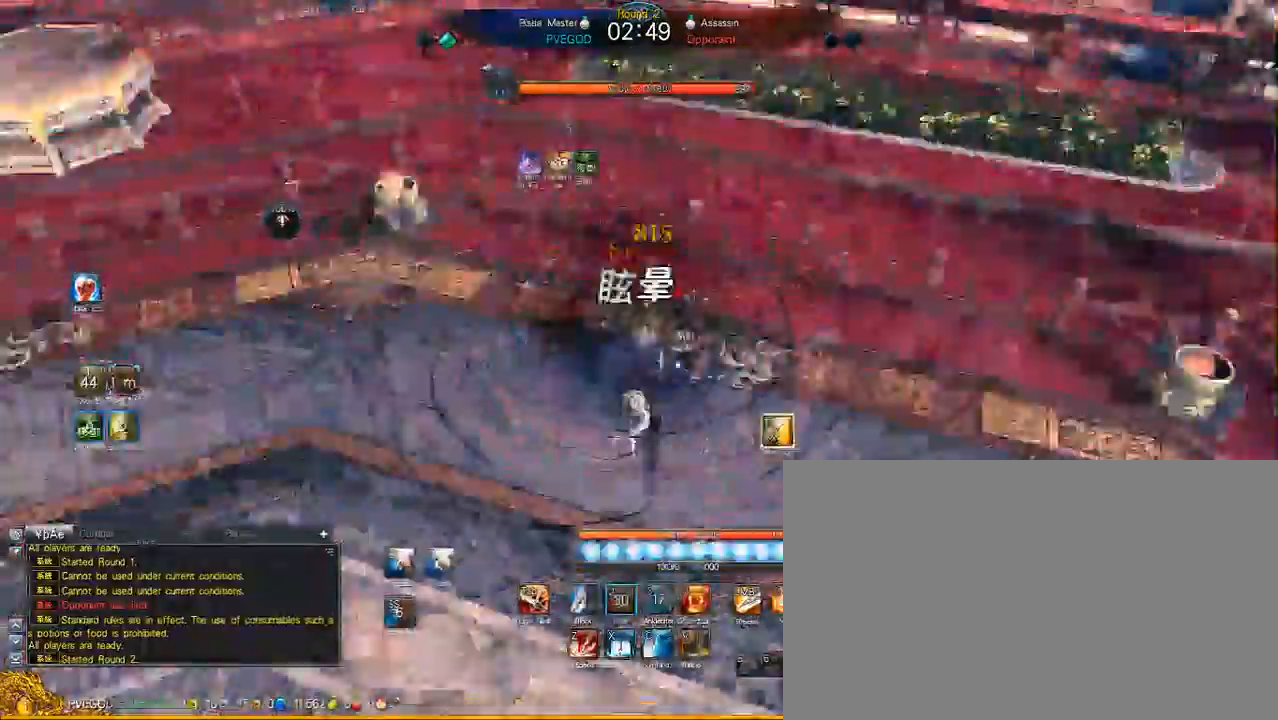
{"keys": ["tab"], "mouse": [], "mouse_move": "still", "events": [[150, "2", "up"], [200, "4", "down"], [233, "4", "up"], [333, "tab", "down"], [383, "tab", "up"], [483, "tab", "down"]]}
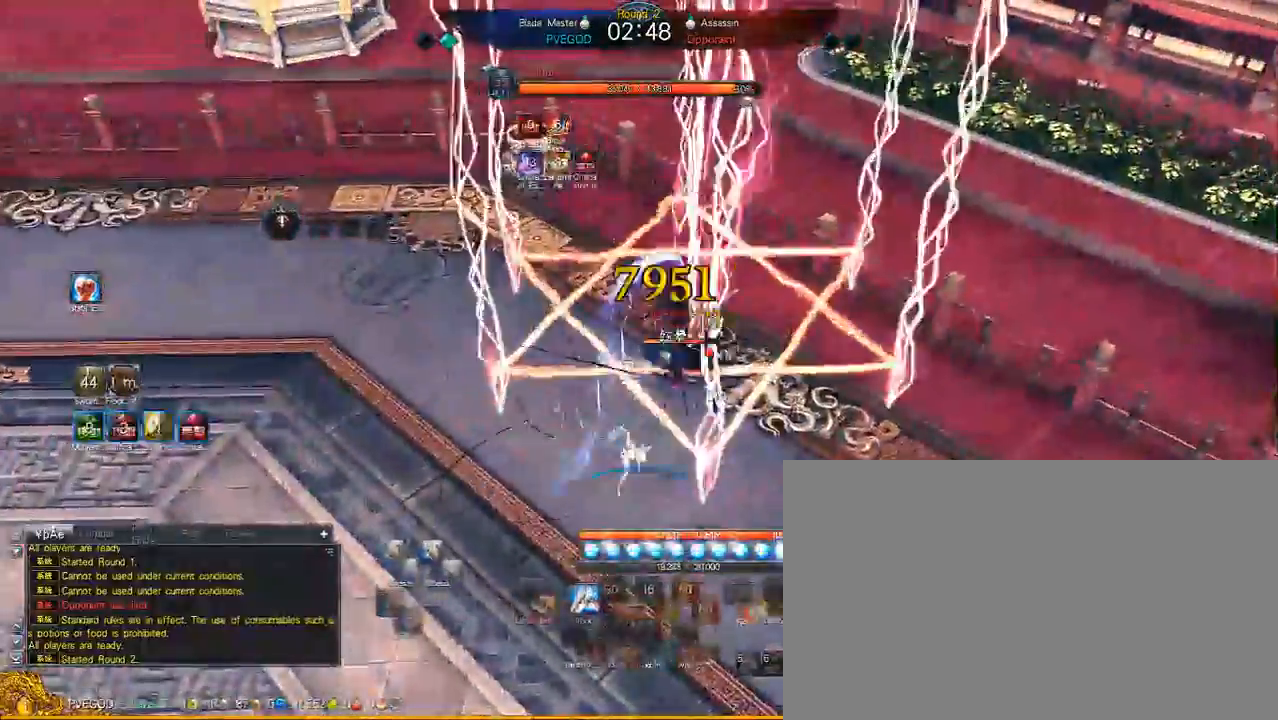
{"keys": ["a", "w"], "mouse": [], "mouse_move": "up-right", "events": [[17, "tab", "up"], [67, "tab", "down"], [117, "tab", "up"], [167, "mouse_right", "down"], [217, "a", "down"], [433, "mouse_right", "up"], [483, "w", "down"]]}
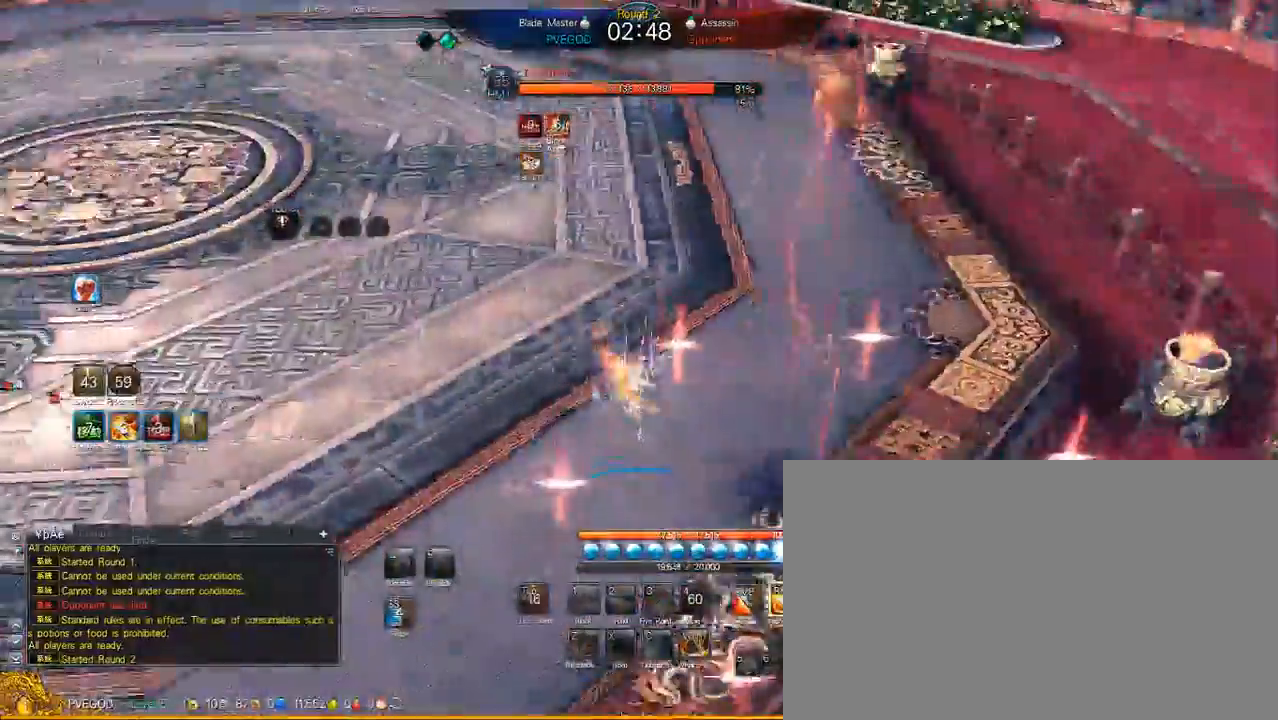
{"keys": ["c", "w"], "mouse": [], "mouse_move": "right", "events": [[33, "a", "up"], [367, "c", "down"], [417, "c", "up"], [500, "c", "down"]]}
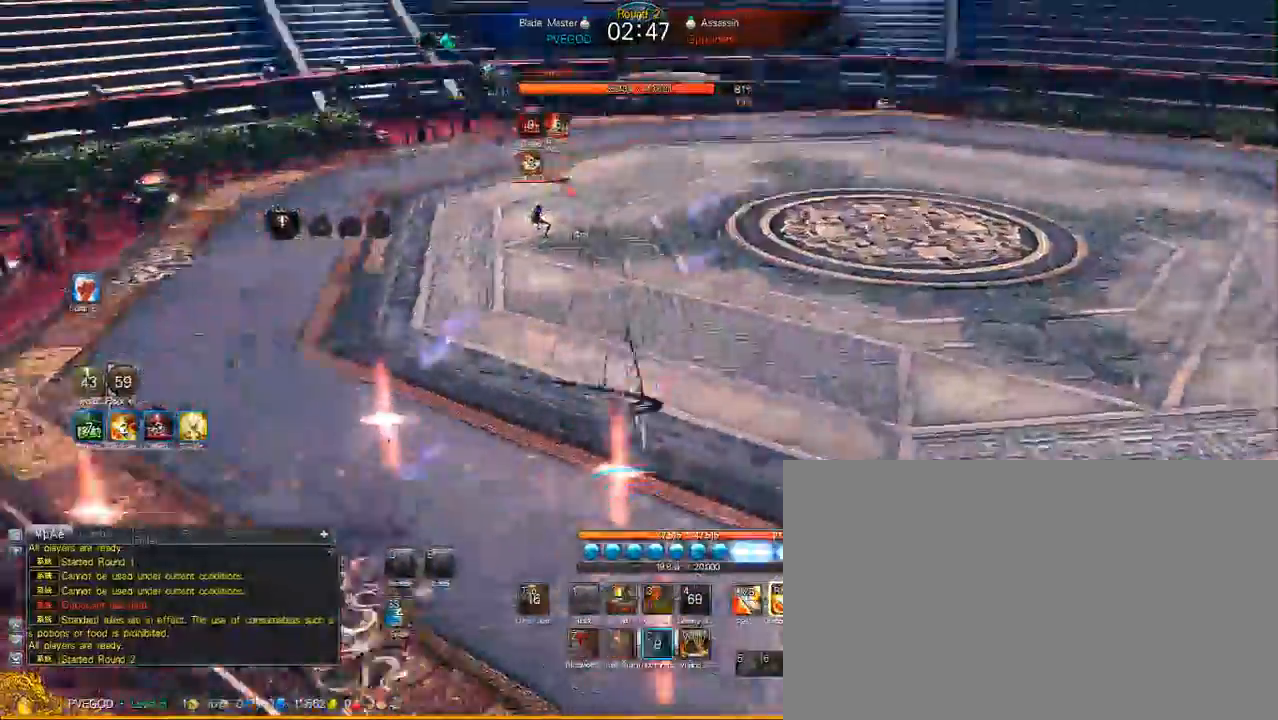
{"keys": ["w", "x"], "mouse": [], "mouse_move": "still", "events": [[100, "c", "up"], [433, "x", "down"]]}
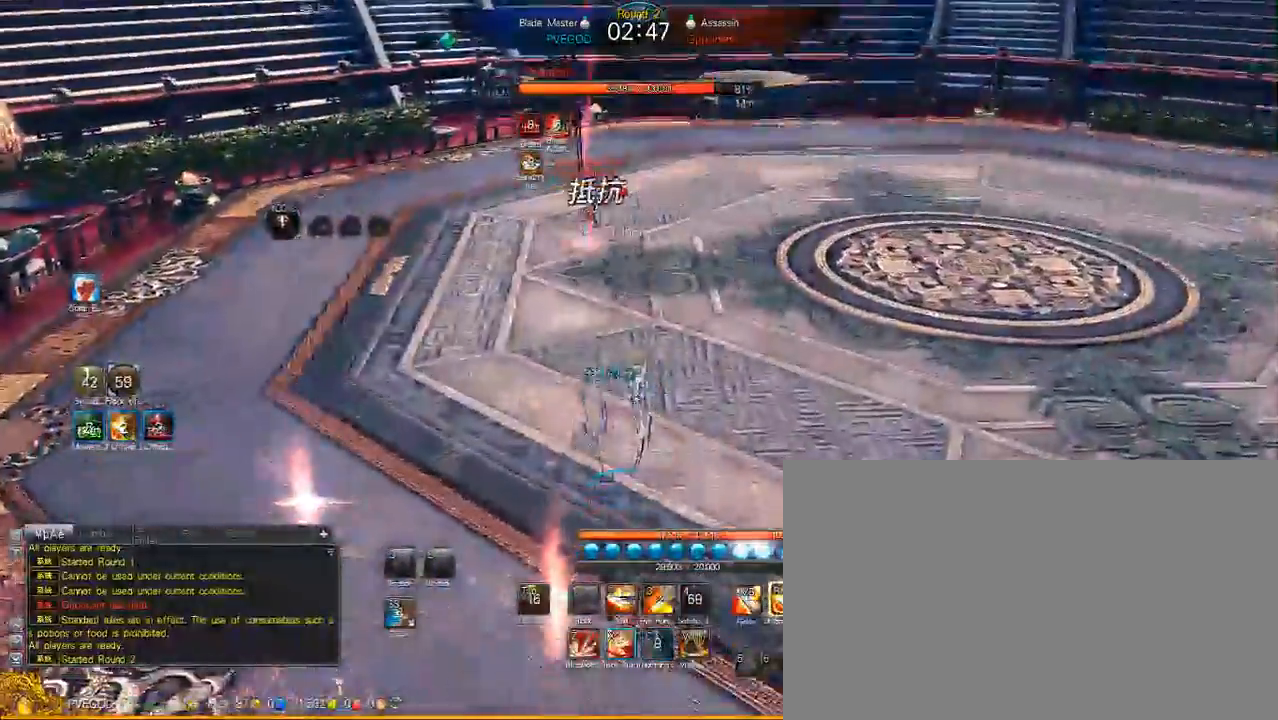
{"keys": ["w"], "mouse": [], "mouse_move": "still", "events": [[67, "x", "up"], [250, "3", "down"], [350, "3", "up"]]}